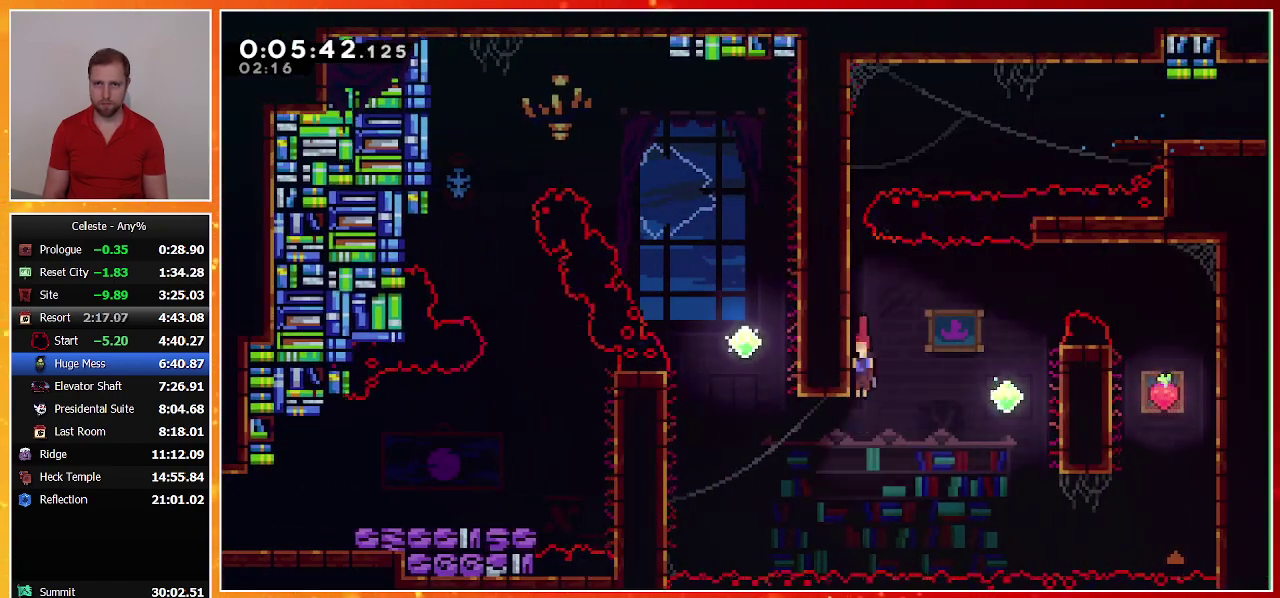
Gameplay with a controller (PlayStation layout); each line is a JSON object with the inputs held at the frame after it. "events" lists button and stick changes between this image and that frame as [ms after this image, input, new state], when the widget could be followed in between. Not read: R3 right_stick.
{"buttons": ["CROSS", "R1", "DPAD_RIGHT"], "left_stick": "center", "events": [[67, "TRIANGLE", "down"], [233, "R1", "down"], [267, "TRIANGLE", "up"], [333, "DPAD_UP", "down"], [367, "DPAD_LEFT", "up"], [367, "DPAD_RIGHT", "down"], [400, "DPAD_UP", "up"], [433, "CROSS", "down"]]}
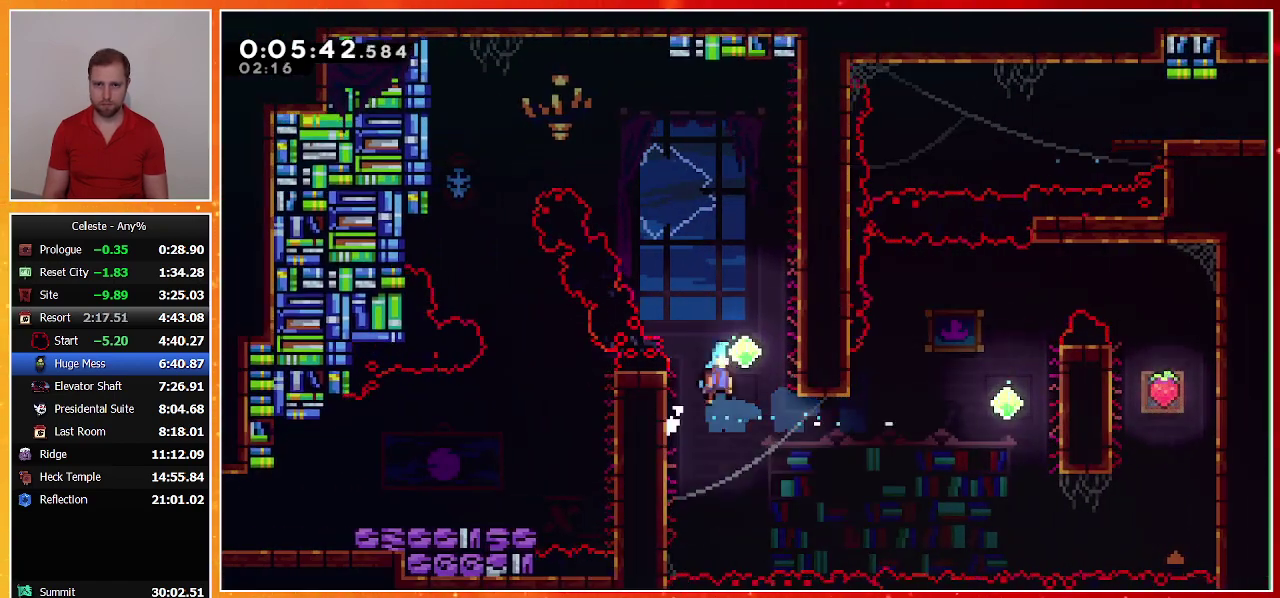
{"buttons": ["R1", "DPAD_UP", "DPAD_LEFT"], "left_stick": "center", "events": [[200, "CROSS", "up"], [233, "DPAD_RIGHT", "up"], [233, "DPAD_UP", "down"], [267, "CROSS", "down"], [267, "DPAD_LEFT", "down"], [500, "CROSS", "up"]]}
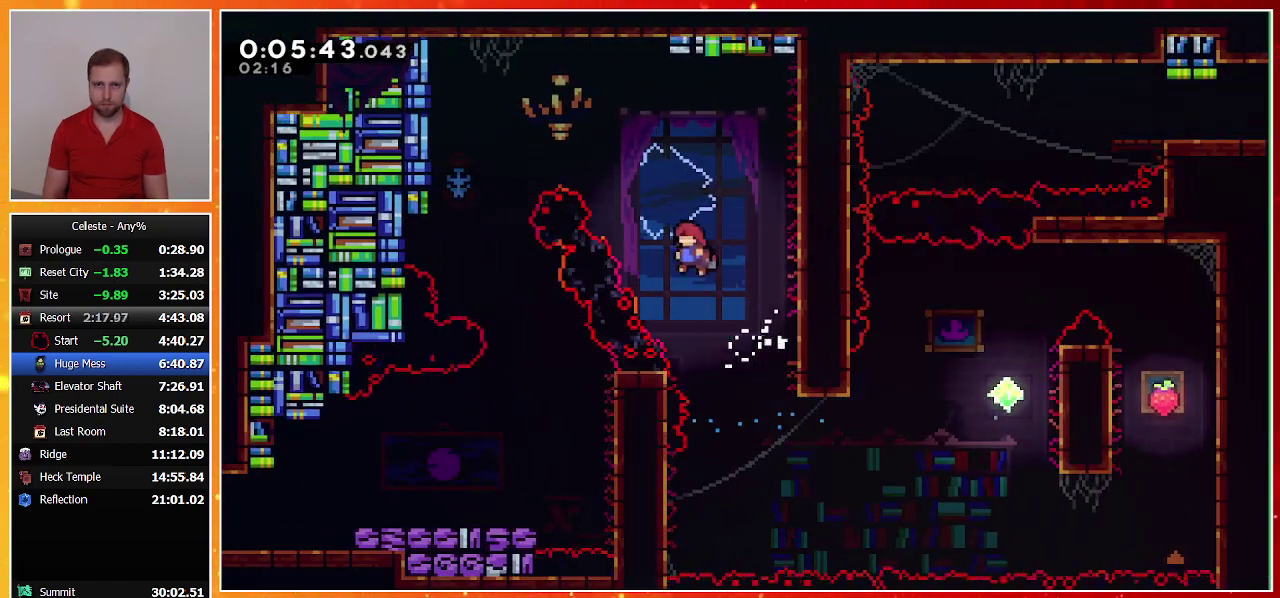
{"buttons": ["DPAD_UP", "DPAD_LEFT"], "left_stick": "center", "events": [[67, "SQUARE", "down"], [433, "R1", "up"], [433, "SQUARE", "up"]]}
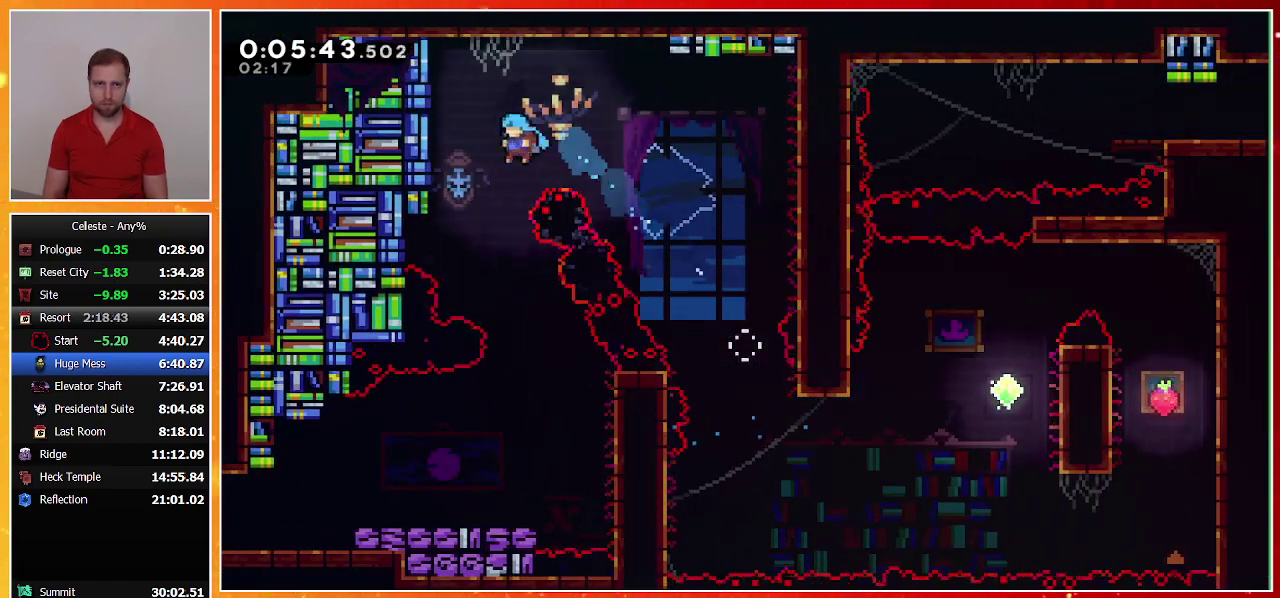
{"buttons": ["DPAD_DOWN", "DPAD_LEFT"], "left_stick": "center", "events": [[33, "DPAD_UP", "up"], [67, "DPAD_LEFT", "up"], [167, "DPAD_RIGHT", "down"], [333, "DPAD_RIGHT", "up"], [400, "DPAD_LEFT", "down"], [433, "DPAD_DOWN", "down"]]}
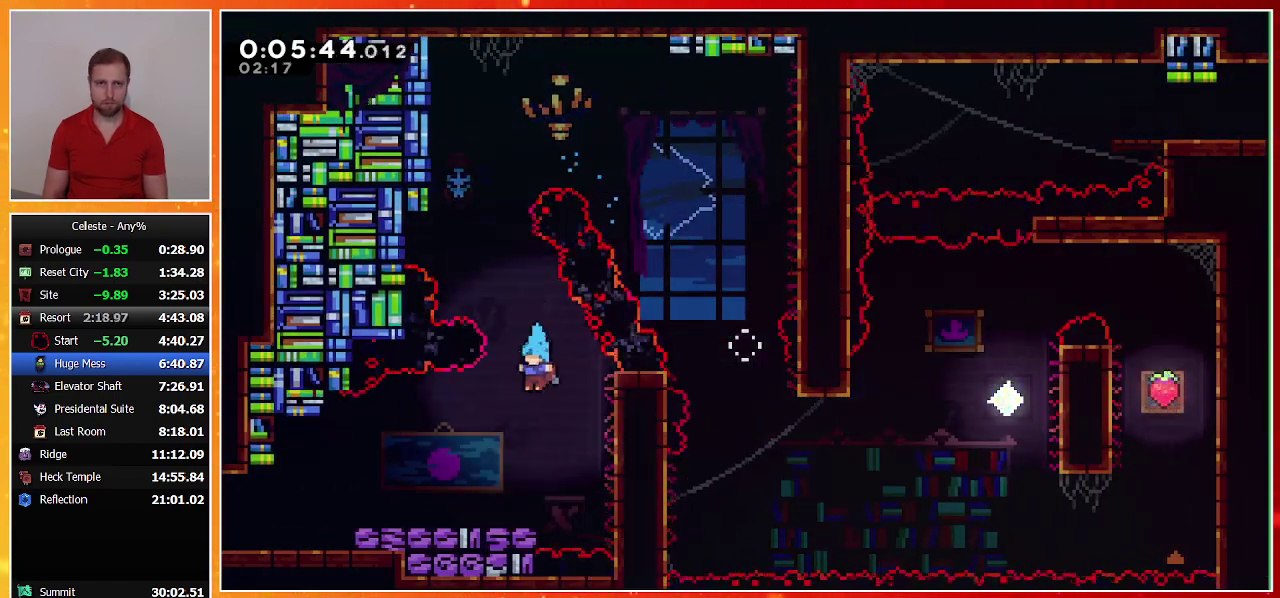
{"buttons": ["DPAD_LEFT"], "left_stick": "center", "events": [[200, "SQUARE", "down"], [233, "CROSS", "down"], [333, "DPAD_DOWN", "up"], [367, "CROSS", "up"], [367, "SQUARE", "up"]]}
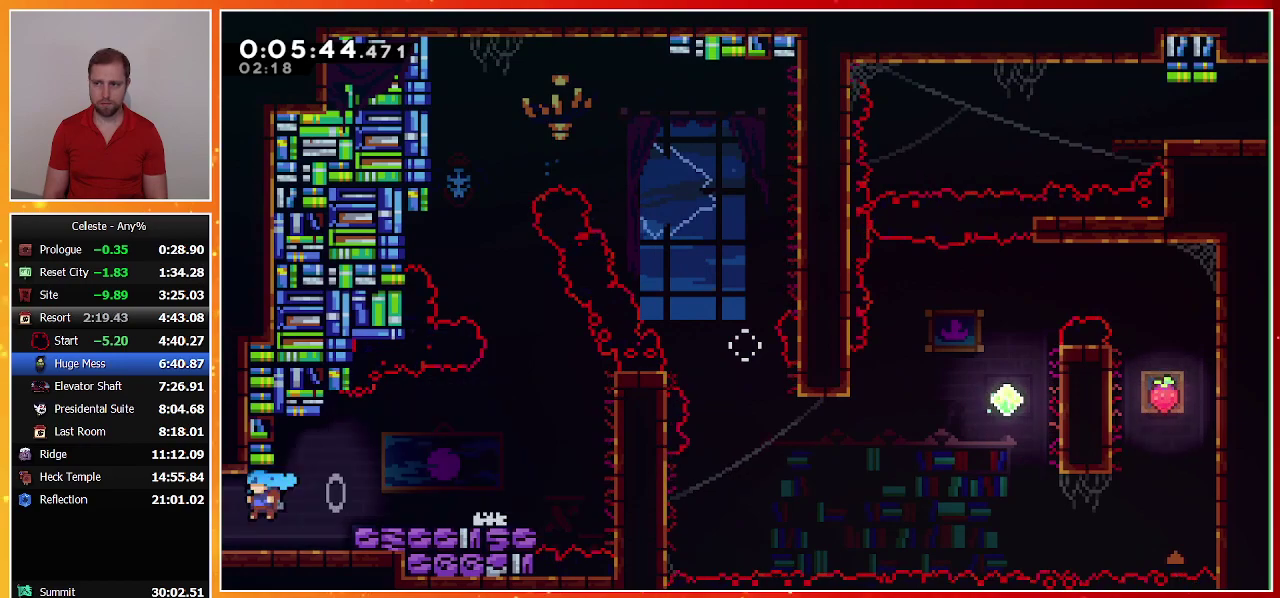
{"buttons": ["DPAD_LEFT"], "left_stick": "center", "events": []}
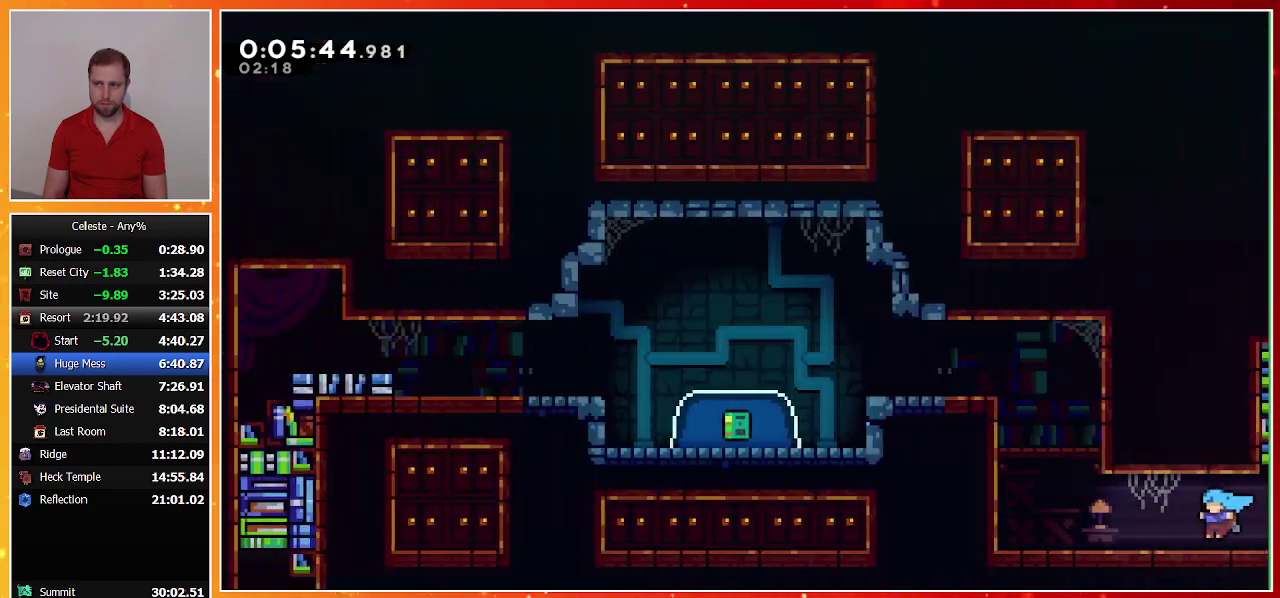
{"buttons": ["CROSS", "R1", "DPAD_LEFT"], "left_stick": "center", "events": [[300, "CROSS", "down"], [333, "R1", "down"], [433, "CROSS", "up"], [500, "CROSS", "down"]]}
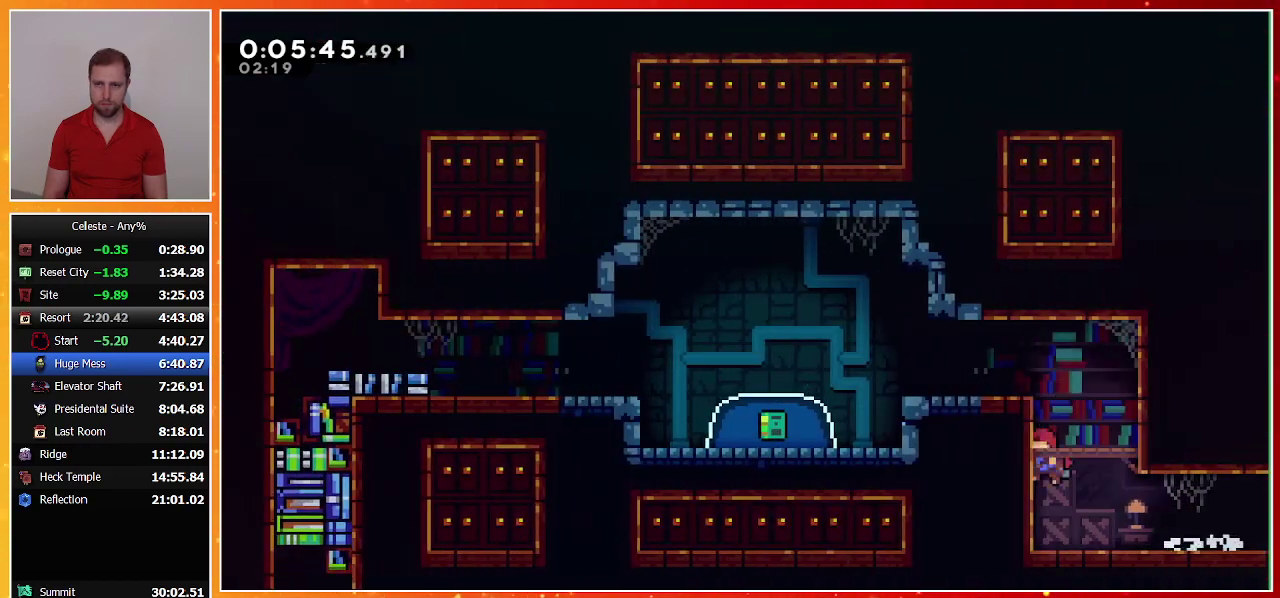
{"buttons": ["DPAD_DOWN", "DPAD_LEFT"], "left_stick": "center", "events": [[167, "CROSS", "up"], [200, "R1", "up"], [267, "TRIANGLE", "down"], [333, "TRIANGLE", "up"], [433, "CROSS", "down"], [433, "DPAD_DOWN", "down"], [500, "CROSS", "up"]]}
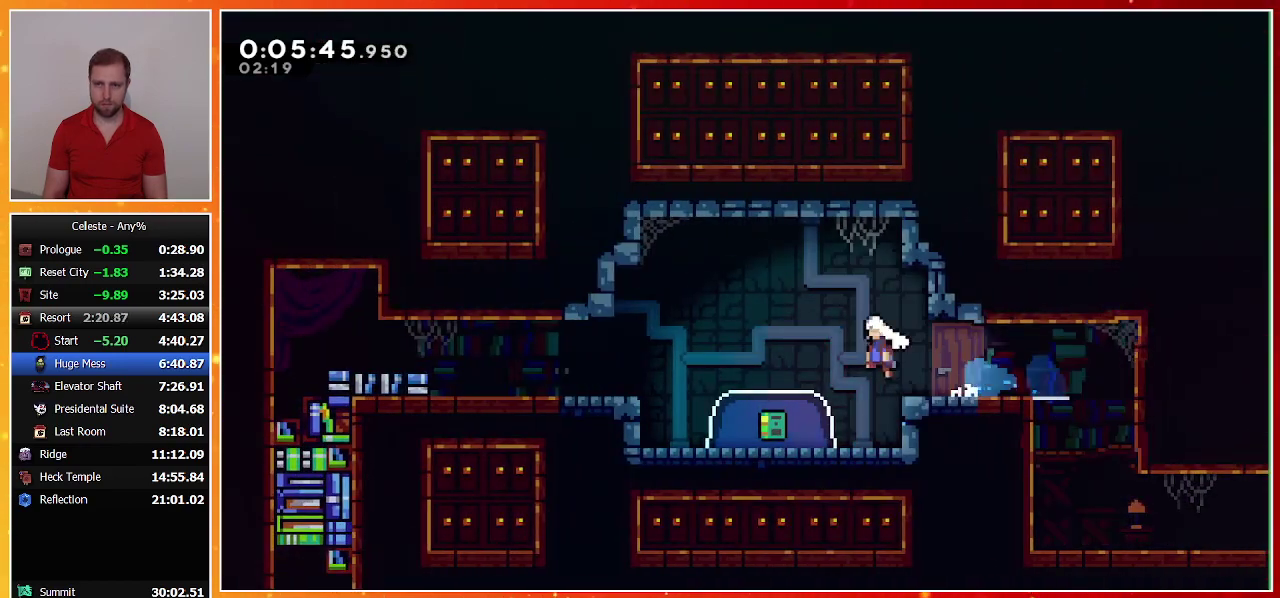
{"buttons": [], "left_stick": "center", "events": [[67, "SQUARE", "down"], [267, "SQUARE", "up"], [333, "DPAD_DOWN", "up"], [367, "DPAD_LEFT", "up"]]}
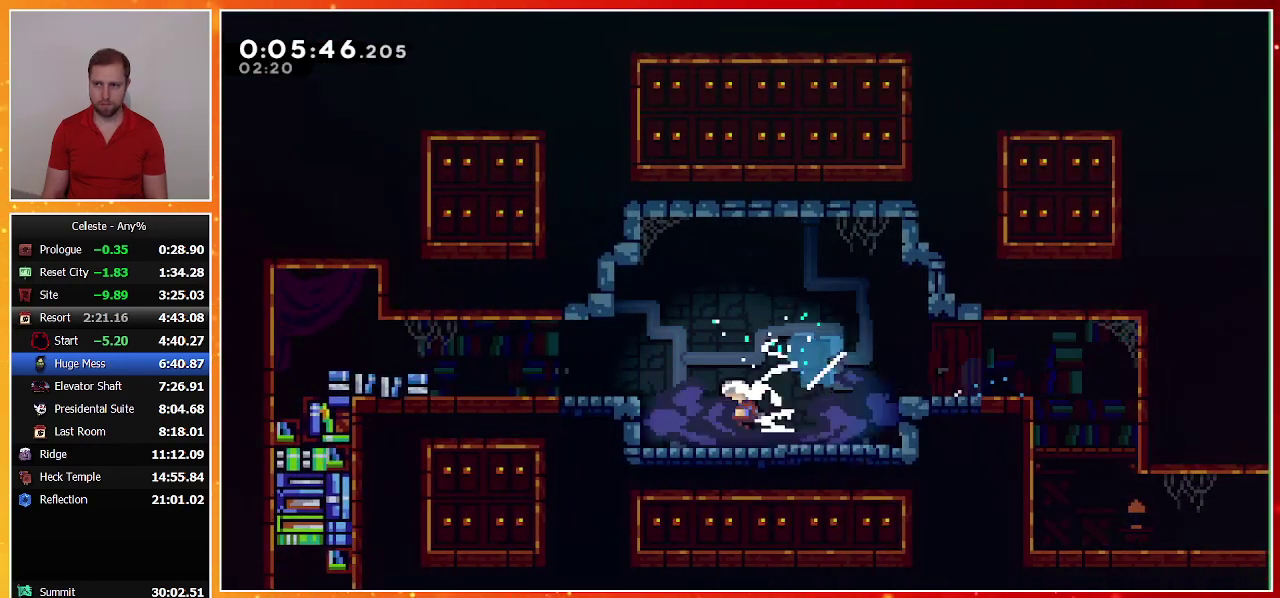
{"buttons": [], "left_stick": "center", "events": []}
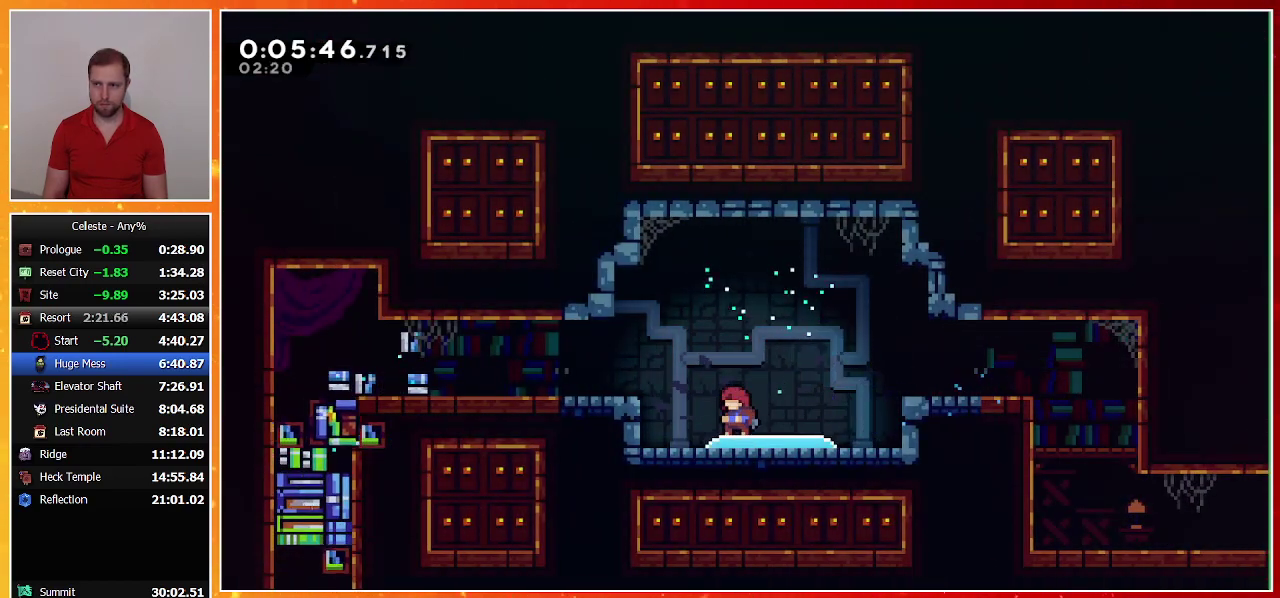
{"buttons": [], "left_stick": "center", "events": []}
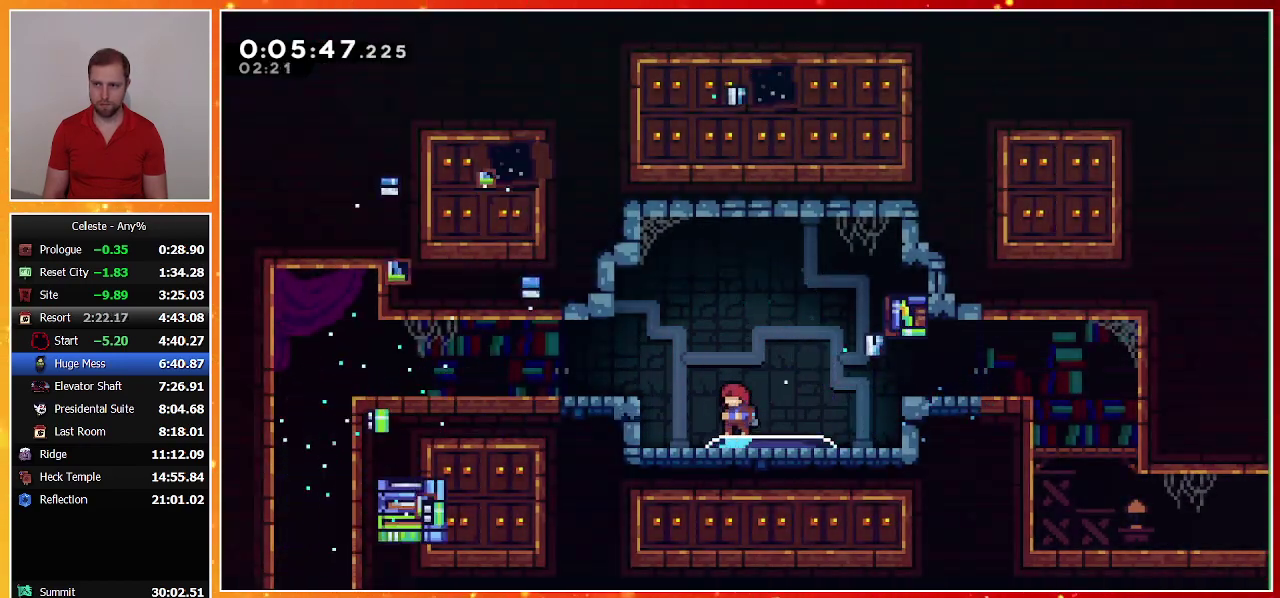
{"buttons": [], "left_stick": "center", "events": []}
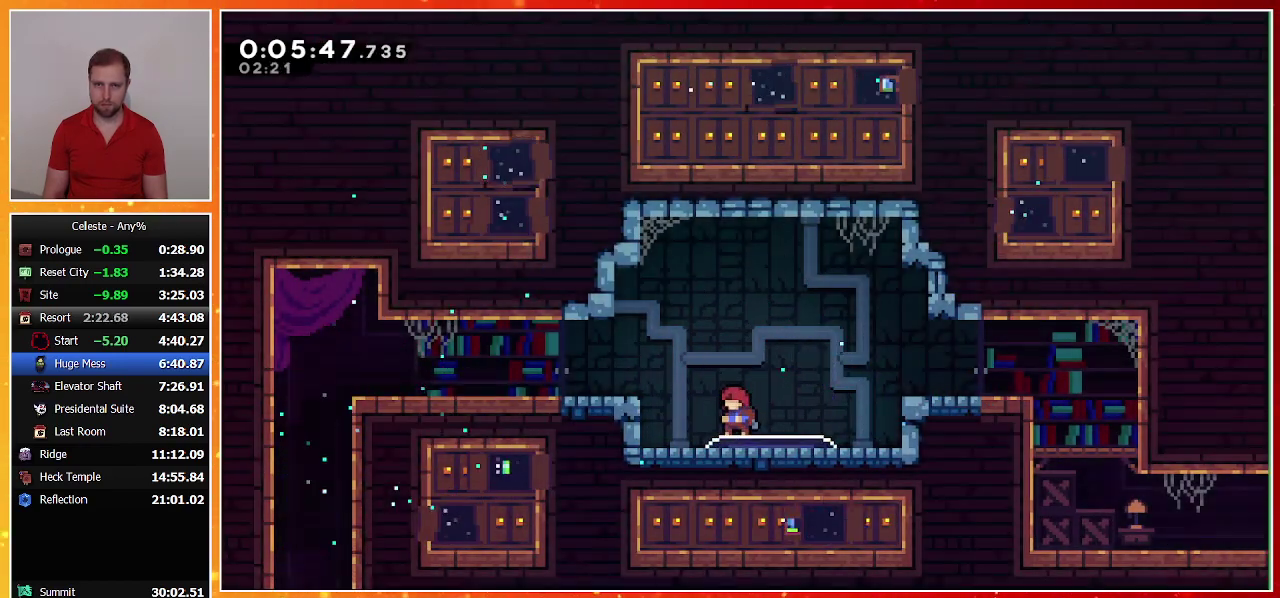
{"buttons": ["DPAD_LEFT"], "left_stick": "center", "events": [[33, "CROSS", "down"], [33, "DPAD_LEFT", "down"], [100, "CROSS", "up"], [200, "TRIANGLE", "down"], [267, "TRIANGLE", "up"], [367, "CROSS", "down"], [500, "CROSS", "up"]]}
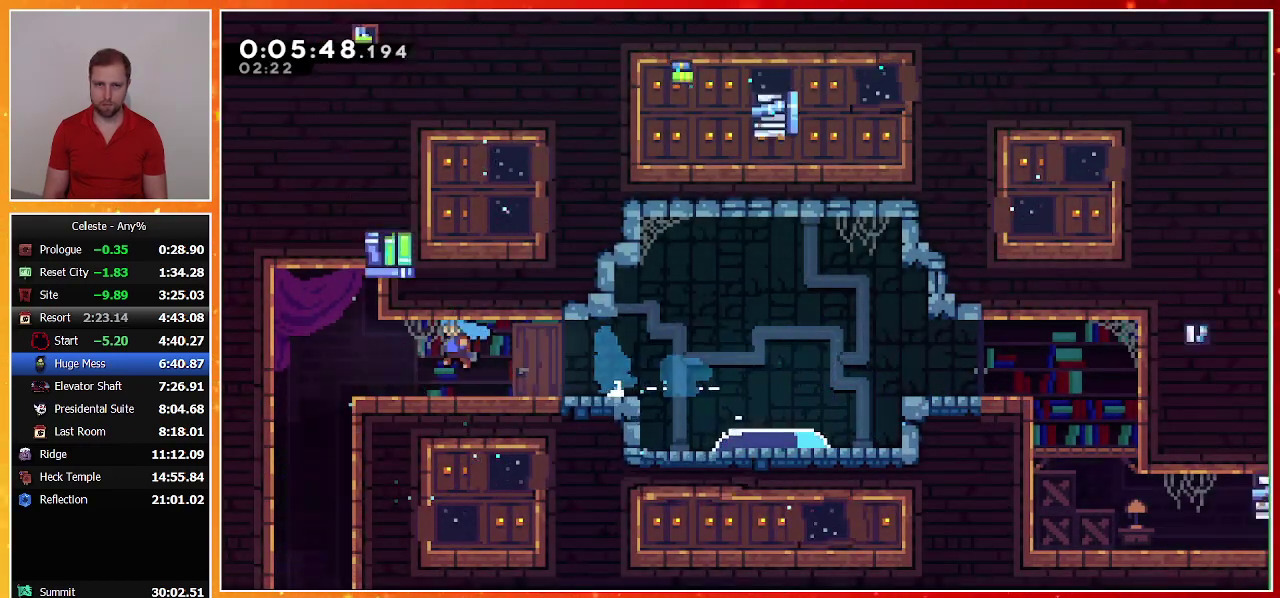
{"buttons": ["DPAD_DOWN", "DPAD_RIGHT"], "left_stick": "center", "events": [[133, "DPAD_DOWN", "down"], [200, "DPAD_LEFT", "up"], [333, "DPAD_RIGHT", "down"]]}
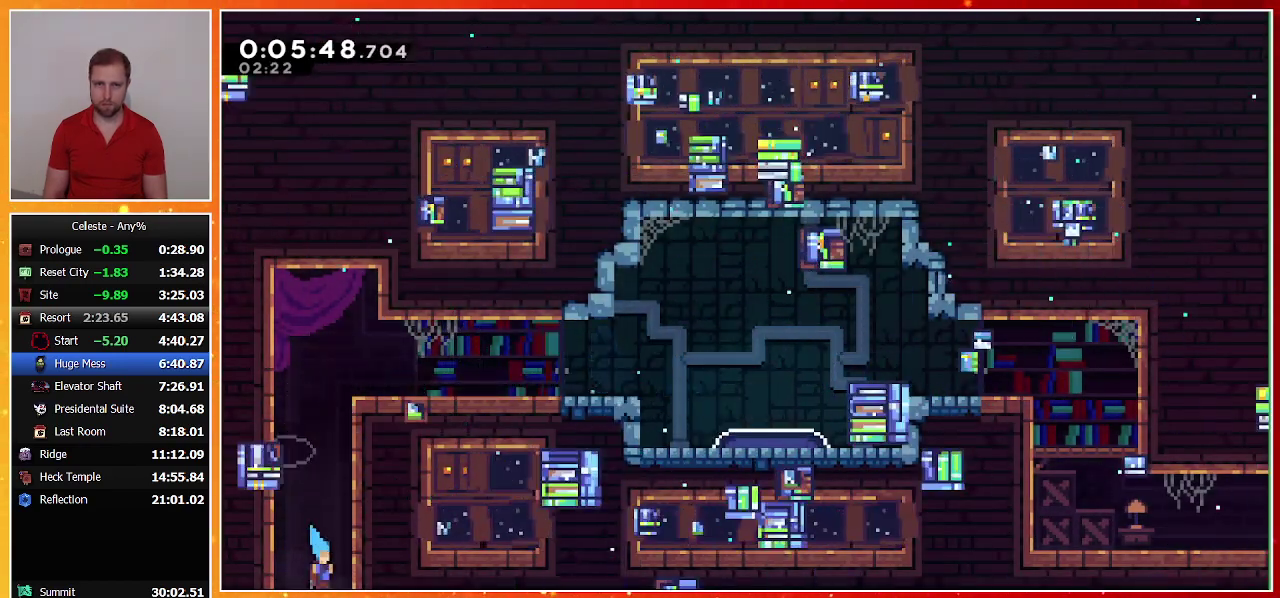
{"buttons": ["DPAD_DOWN"], "left_stick": "center", "events": [[33, "DPAD_RIGHT", "up"]]}
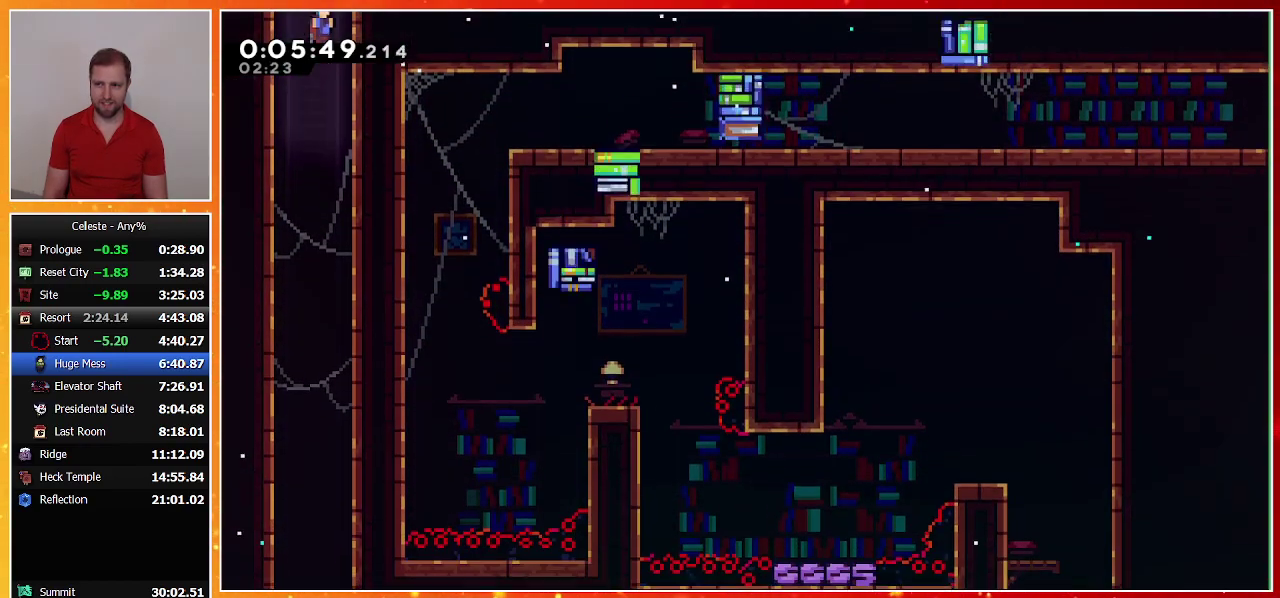
{"buttons": ["DPAD_DOWN"], "left_stick": "center", "events": []}
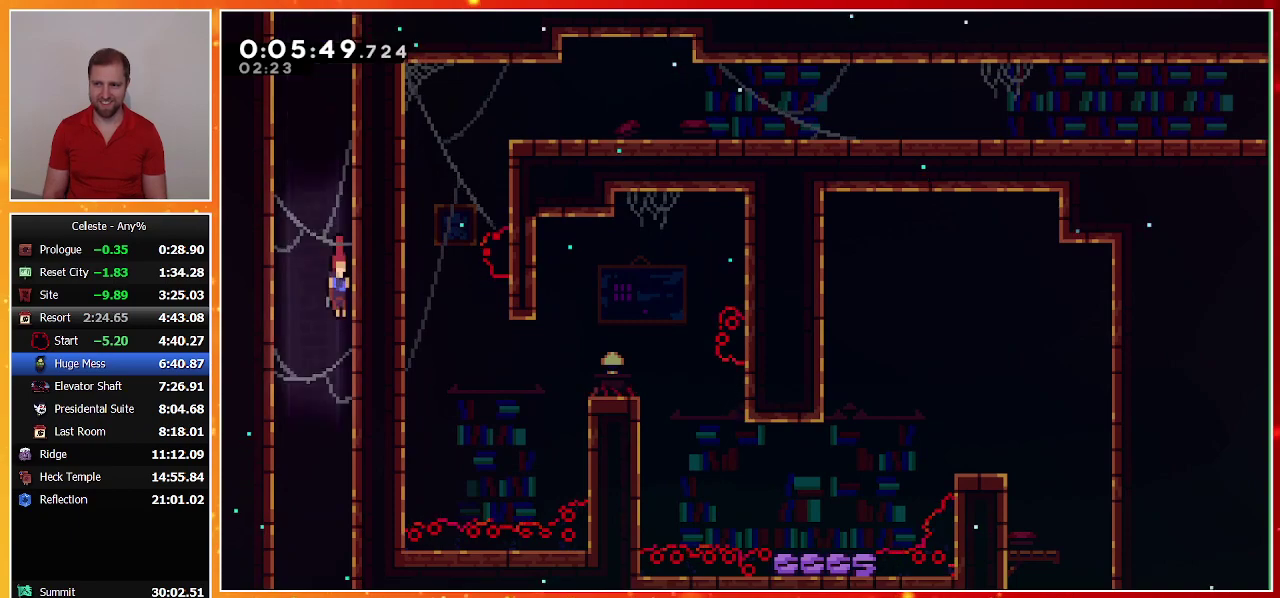
{"buttons": ["DPAD_DOWN"], "left_stick": "center", "events": []}
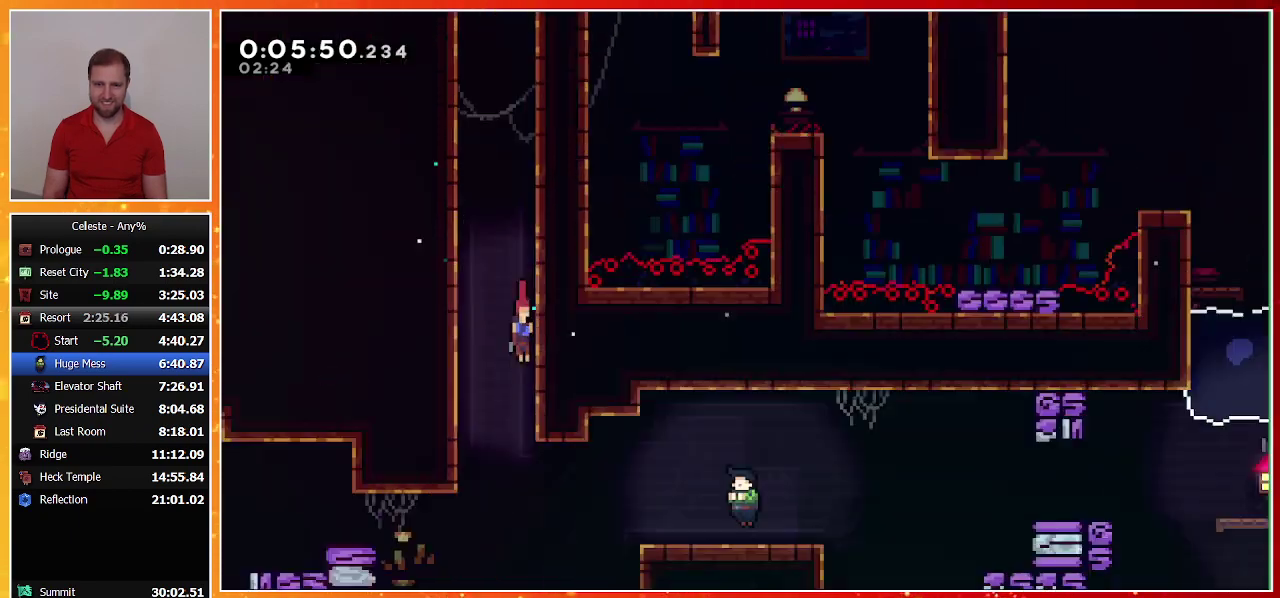
{"buttons": ["DPAD_DOWN"], "left_stick": "center", "events": []}
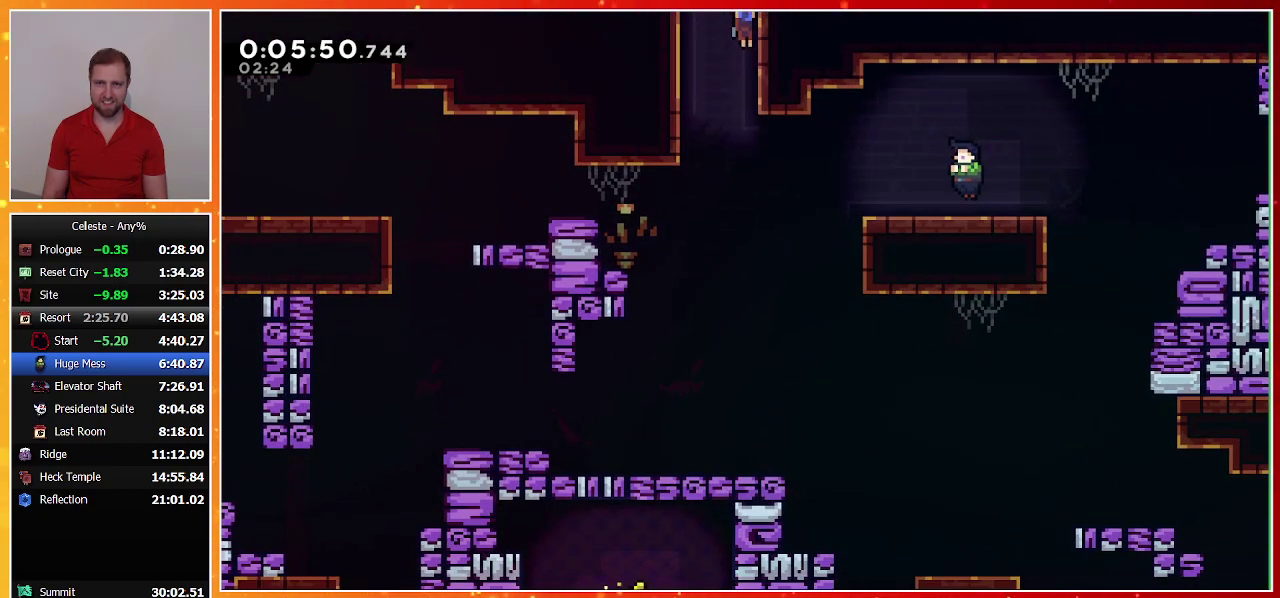
{"buttons": [], "left_stick": "center", "events": [[167, "DPAD_DOWN", "up"], [167, "DPAD_RIGHT", "down"], [233, "SQUARE", "down"], [400, "SQUARE", "up"], [467, "DPAD_RIGHT", "up"]]}
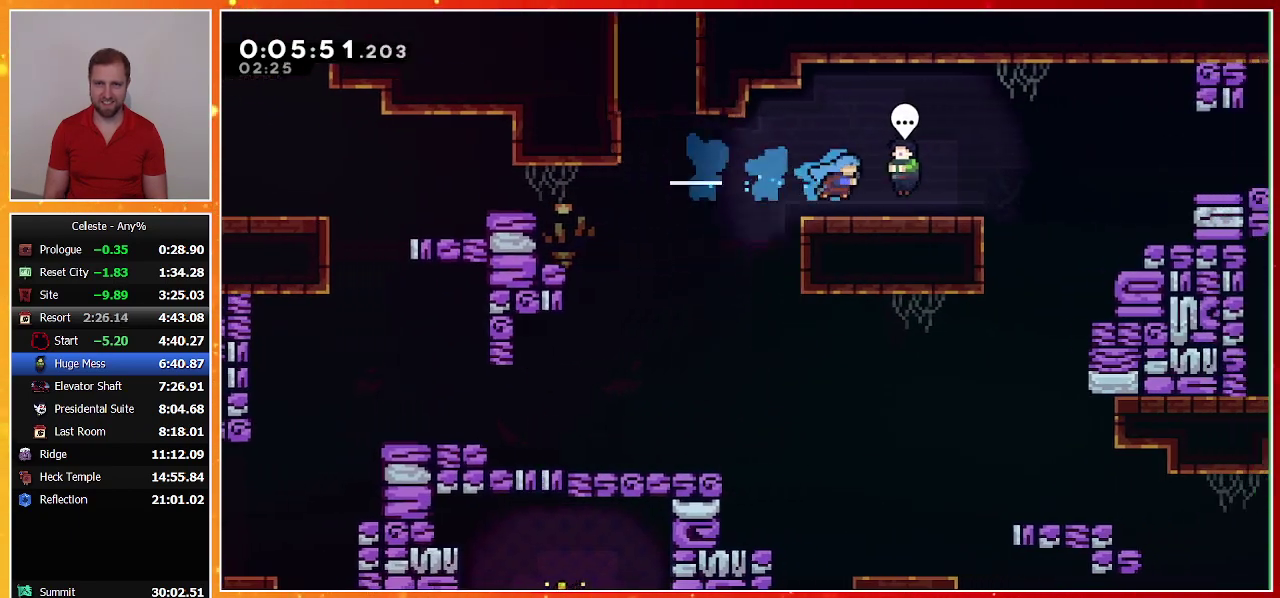
{"buttons": [], "left_stick": "center", "events": [[167, "CIRCLE", "down"], [267, "CIRCLE", "up"], [367, "R2", "down"], [367, "TOUCHPAD", "down"], [500, "R2", "up"], [500, "TOUCHPAD", "up"]]}
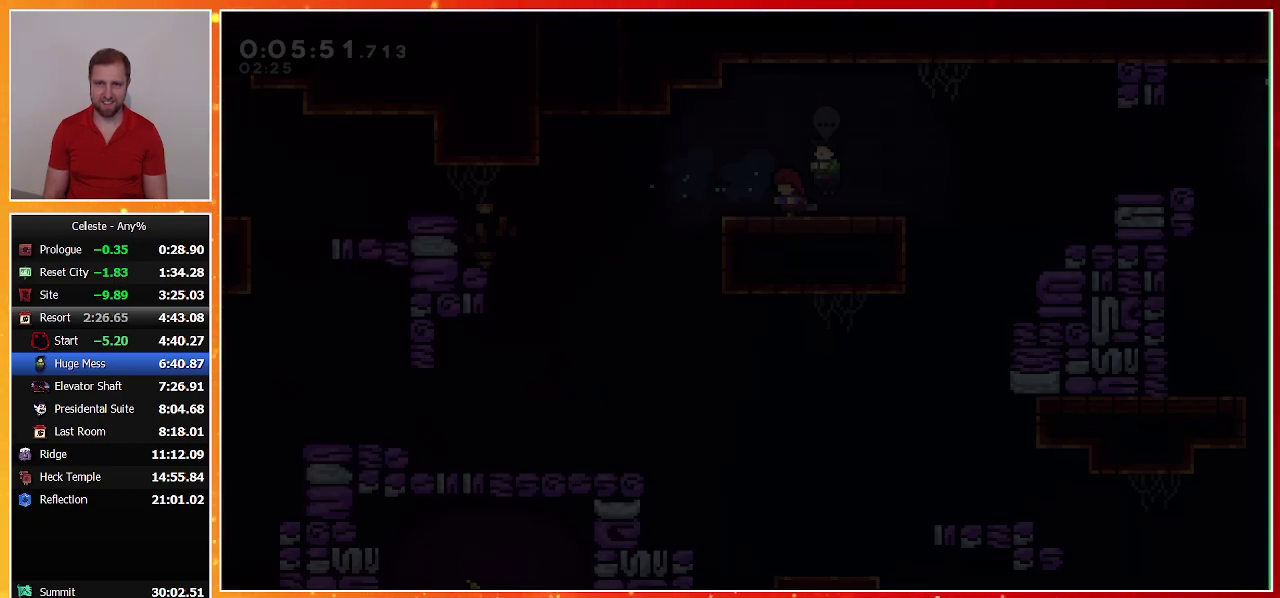
{"buttons": ["SQUARE", "DPAD_DOWN", "DPAD_RIGHT"], "left_stick": "center", "events": [[133, "DPAD_DOWN", "down"], [167, "DPAD_RIGHT", "down"], [467, "SQUARE", "down"]]}
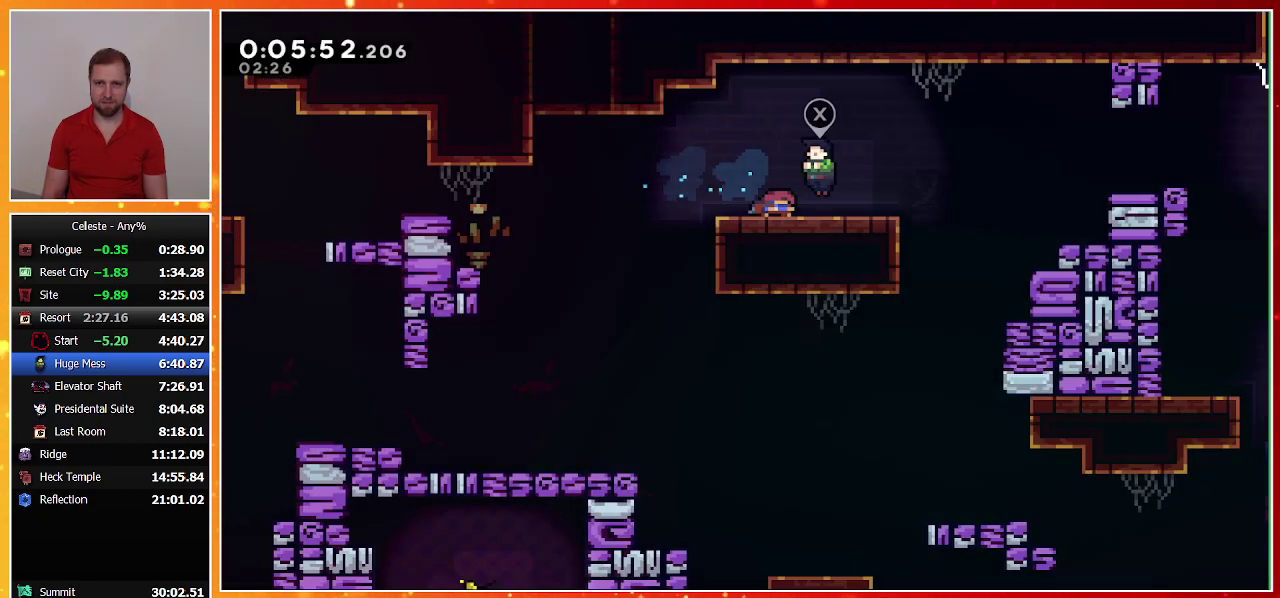
{"buttons": ["CROSS", "DPAD_DOWN", "DPAD_RIGHT"], "left_stick": "center", "events": [[100, "SQUARE", "up"], [200, "CROSS", "down"]]}
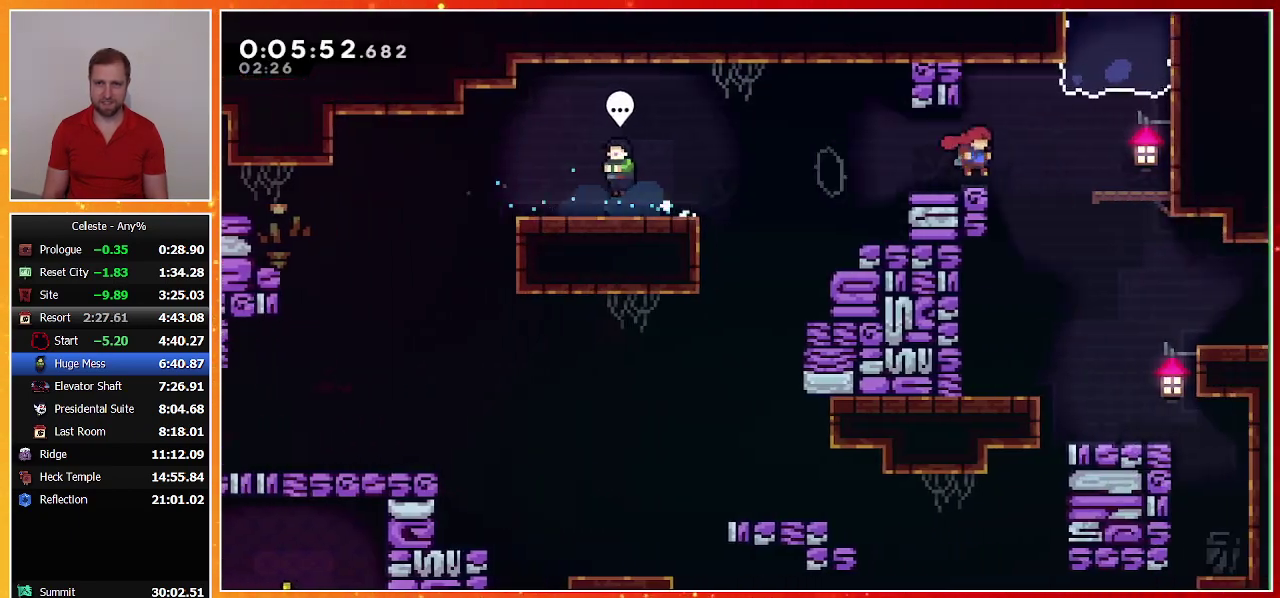
{"buttons": ["DPAD_RIGHT"], "left_stick": "center", "events": [[33, "CROSS", "up"], [100, "SQUARE", "down"], [300, "SQUARE", "up"], [433, "DPAD_DOWN", "up"]]}
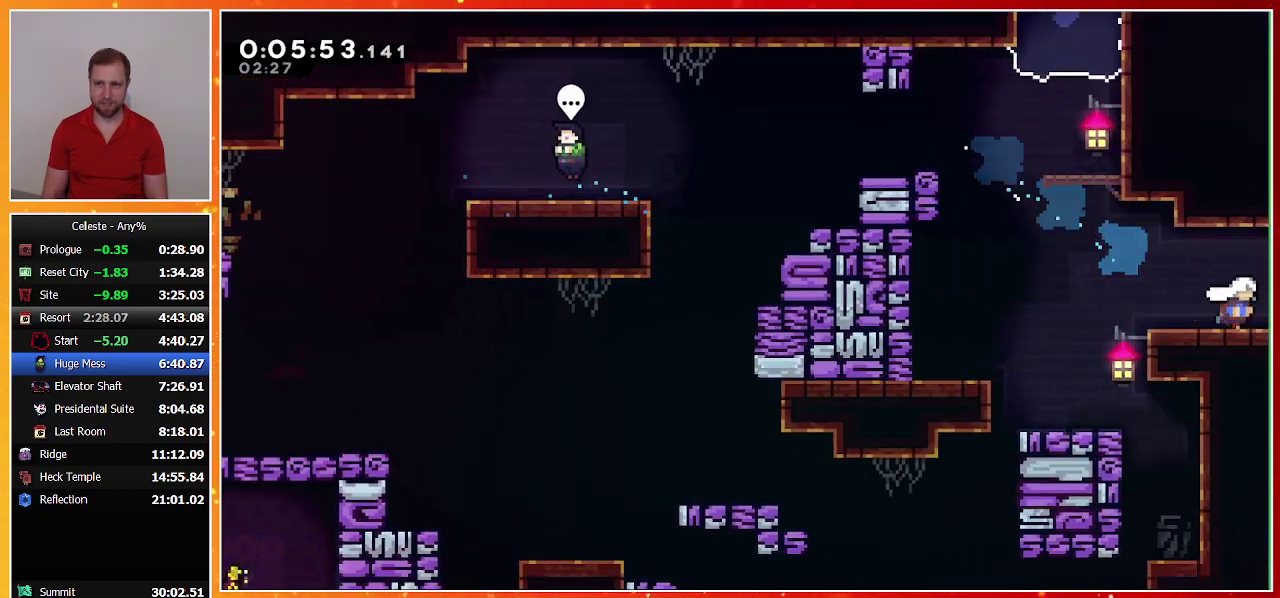
{"buttons": ["DPAD_RIGHT"], "left_stick": "center", "events": []}
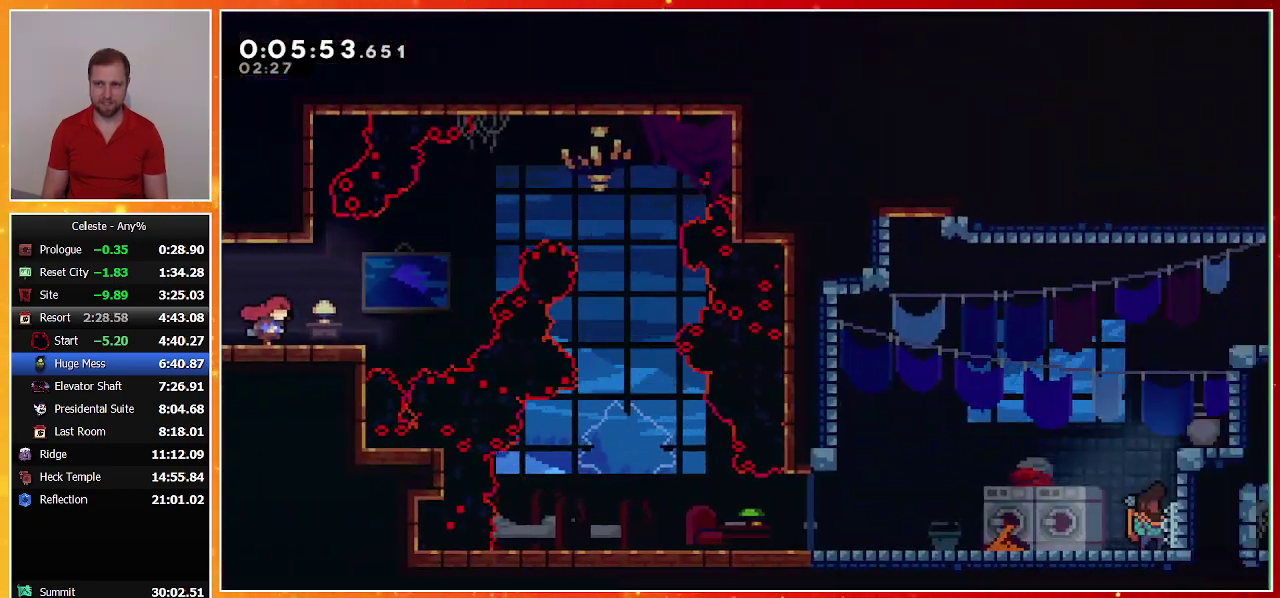
{"buttons": ["SQUARE", "DPAD_UP", "DPAD_RIGHT"], "left_stick": "center", "events": [[233, "CROSS", "down"], [333, "CROSS", "up"], [333, "DPAD_UP", "down"], [433, "SQUARE", "down"]]}
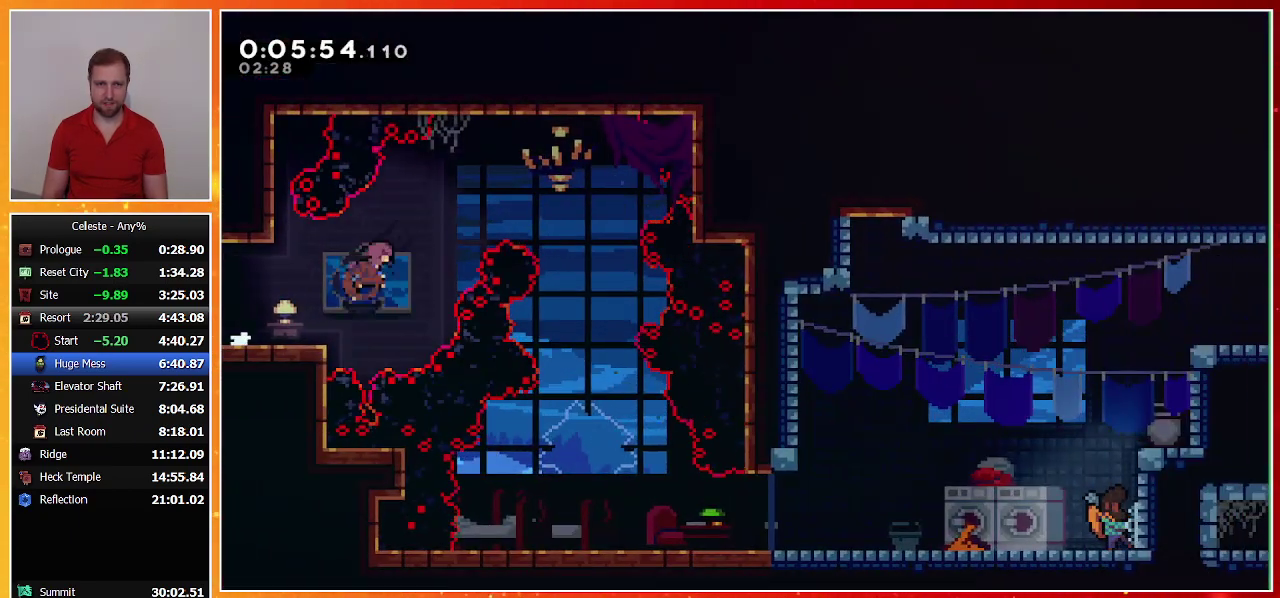
{"buttons": [], "left_stick": "center", "events": [[67, "DPAD_UP", "up"], [67, "SQUARE", "up"], [467, "DPAD_RIGHT", "up"]]}
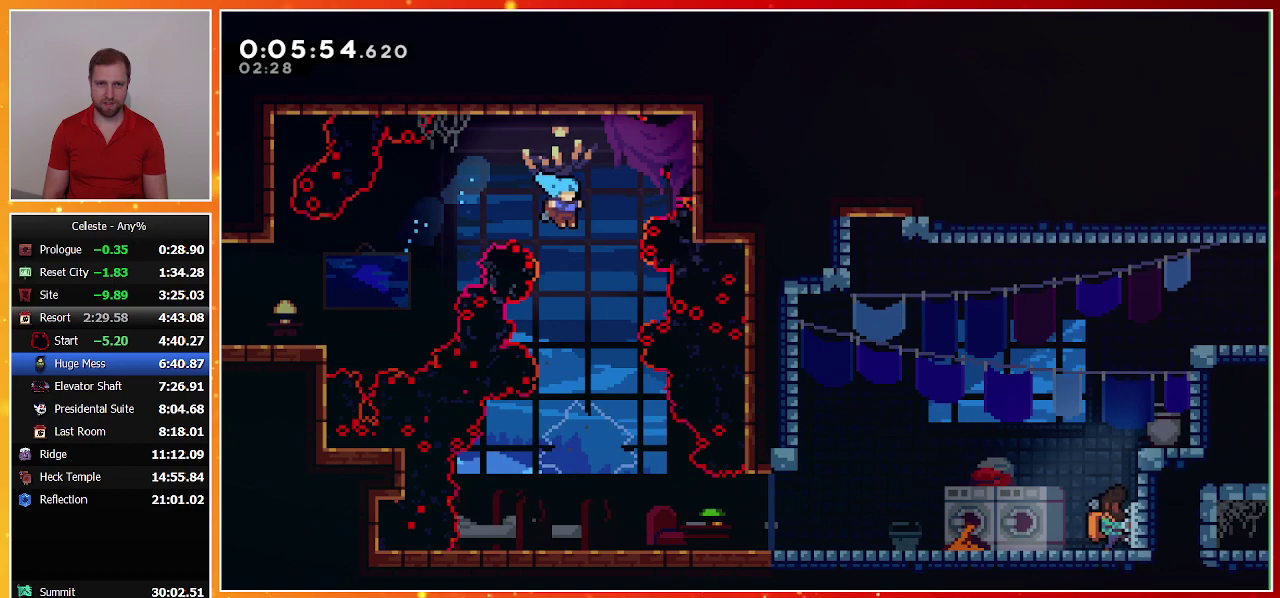
{"buttons": ["DPAD_DOWN", "DPAD_RIGHT"], "left_stick": "center", "events": [[233, "DPAD_DOWN", "down"], [267, "DPAD_RIGHT", "down"]]}
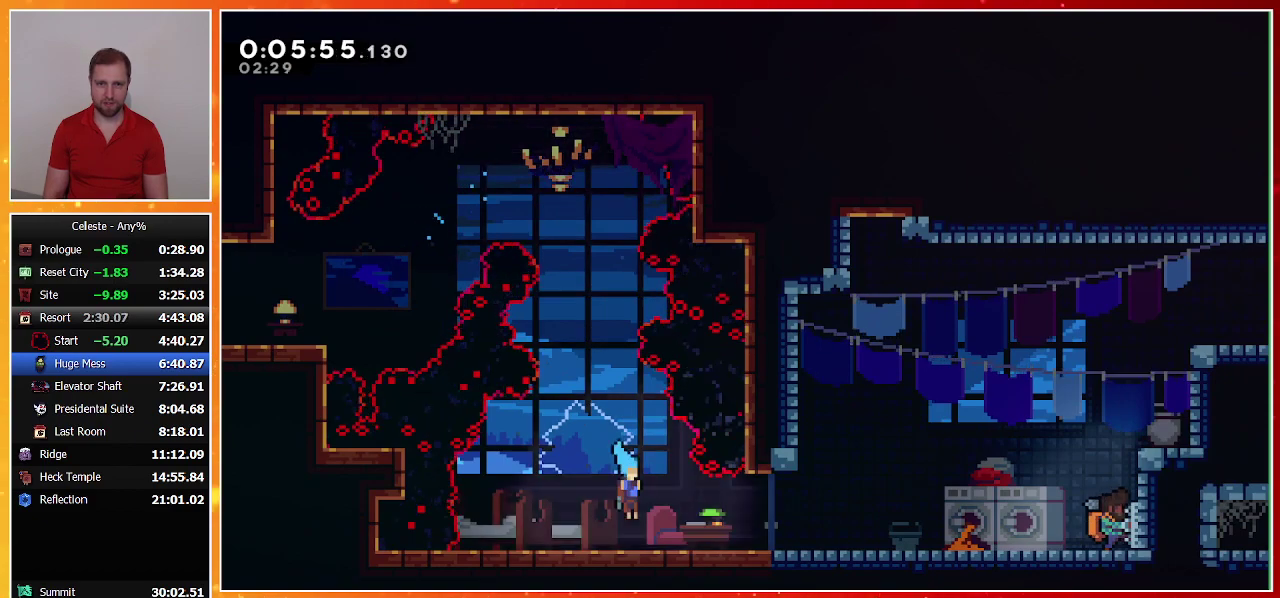
{"buttons": ["R2", "TOUCHPAD"], "left_stick": "center", "events": [[67, "SQUARE", "down"], [100, "CROSS", "down"], [200, "CROSS", "up"], [200, "SQUARE", "up"], [367, "DPAD_DOWN", "up"], [367, "DPAD_RIGHT", "up"], [400, "TOUCHPAD", "down"], [433, "R2", "down"]]}